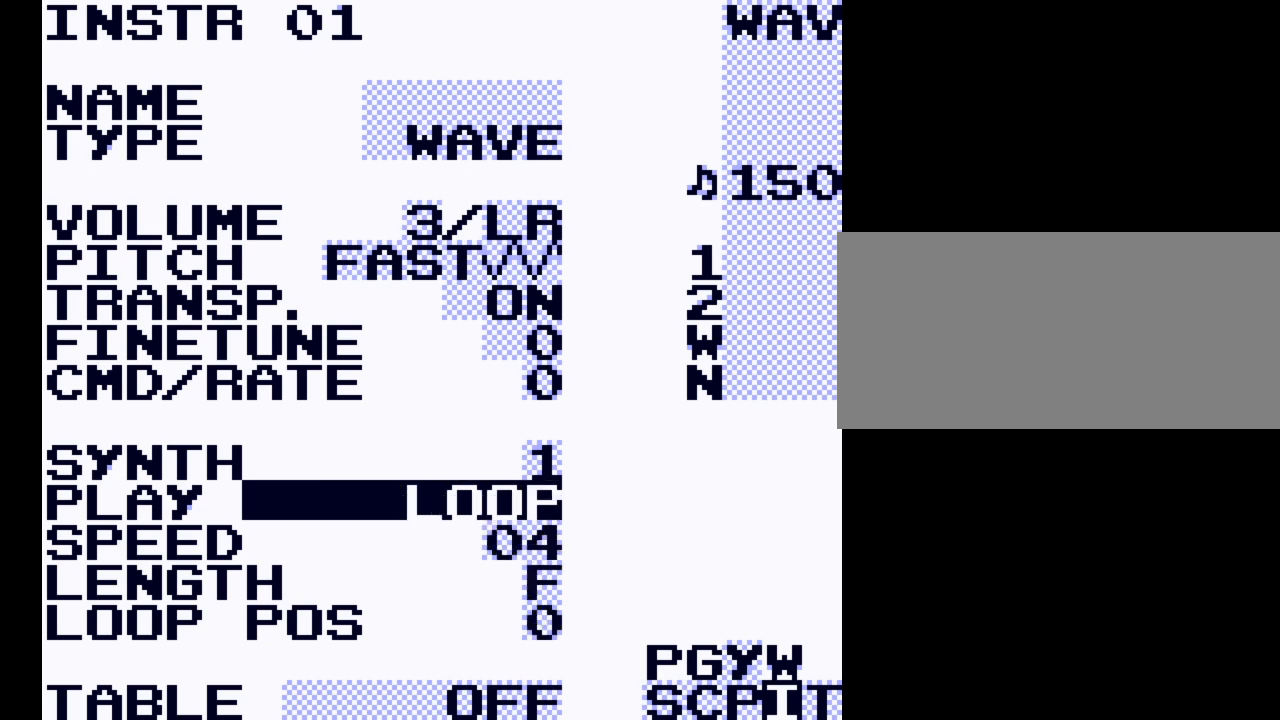
Gameplay with a controller (Nintendo layout); each line is a JSON object with the inputs held at the frame after it. "events" lists button and stick changes between this image and that frame as [ms after this image, input, new state], when the widget could be followed in between. Not read: L3 R3.
{"buttons": ["A"], "events": [[33, "DPAD_RIGHT", "up"]]}
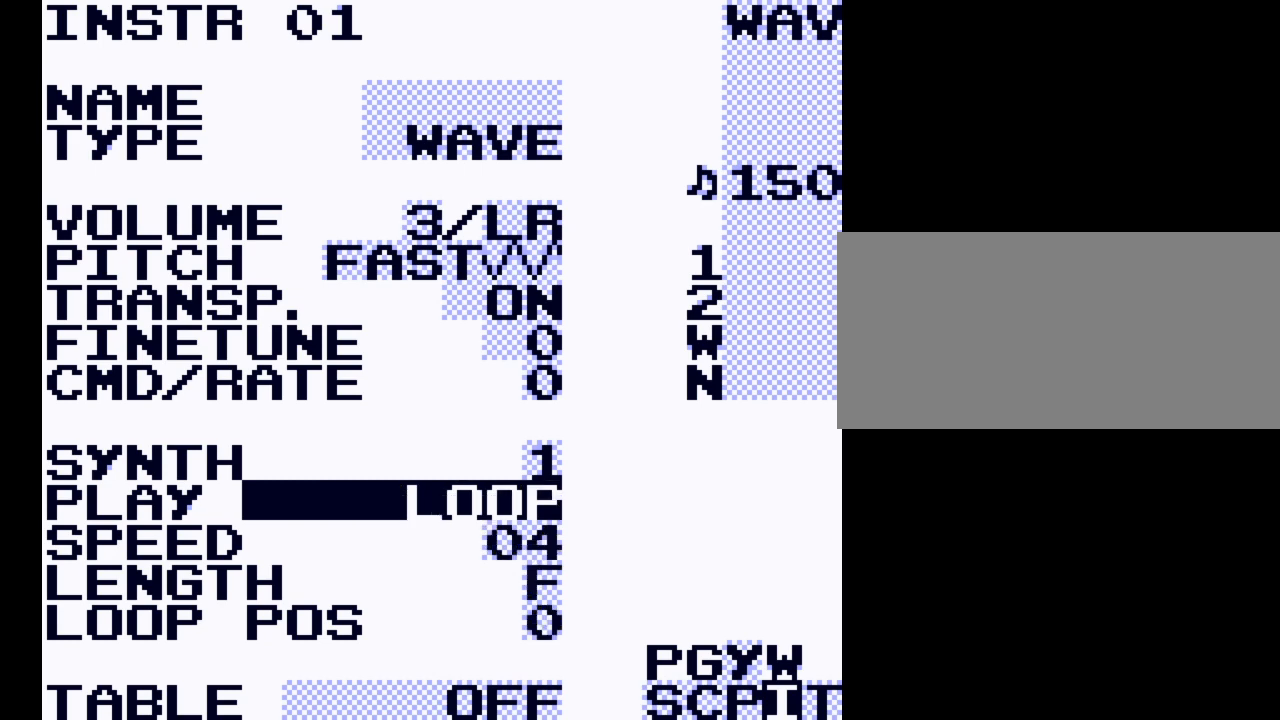
{"buttons": ["A"], "events": [[100, "DPAD_RIGHT", "down"], [200, "DPAD_RIGHT", "up"]]}
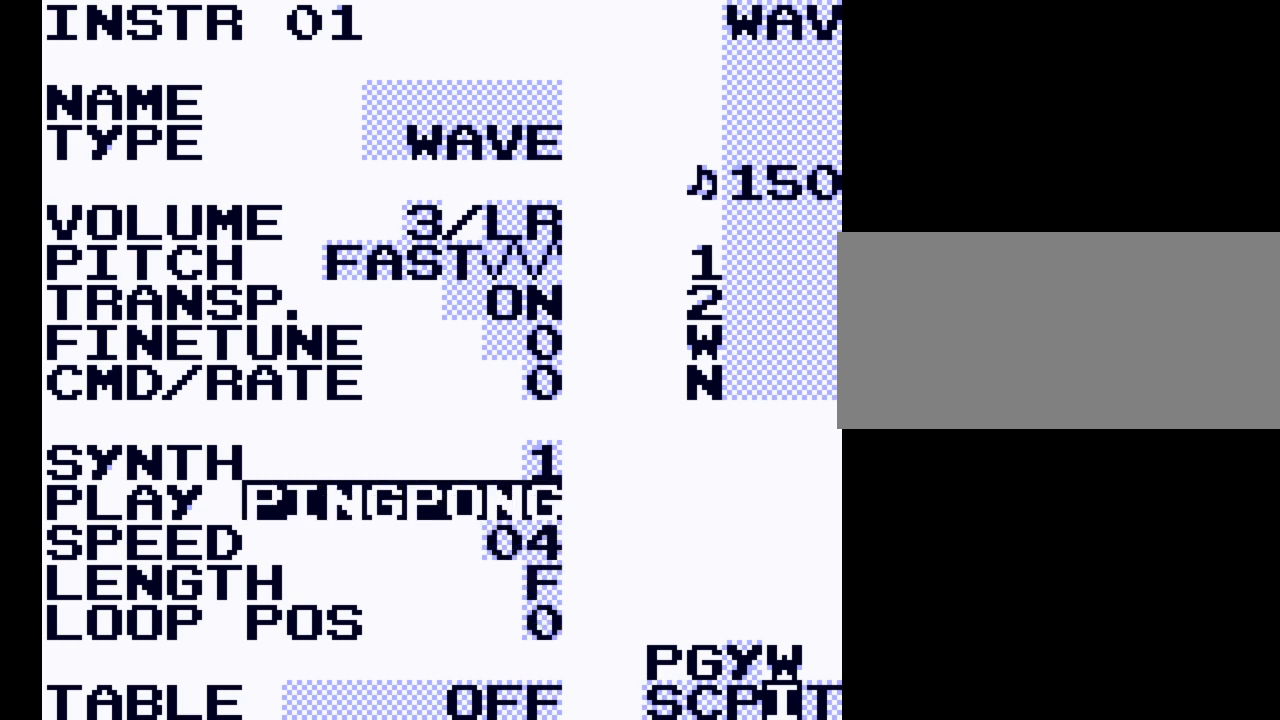
{"buttons": ["A", "DPAD_LEFT"], "events": [[300, "DPAD_LEFT", "down"], [367, "DPAD_LEFT", "up"], [467, "DPAD_LEFT", "down"]]}
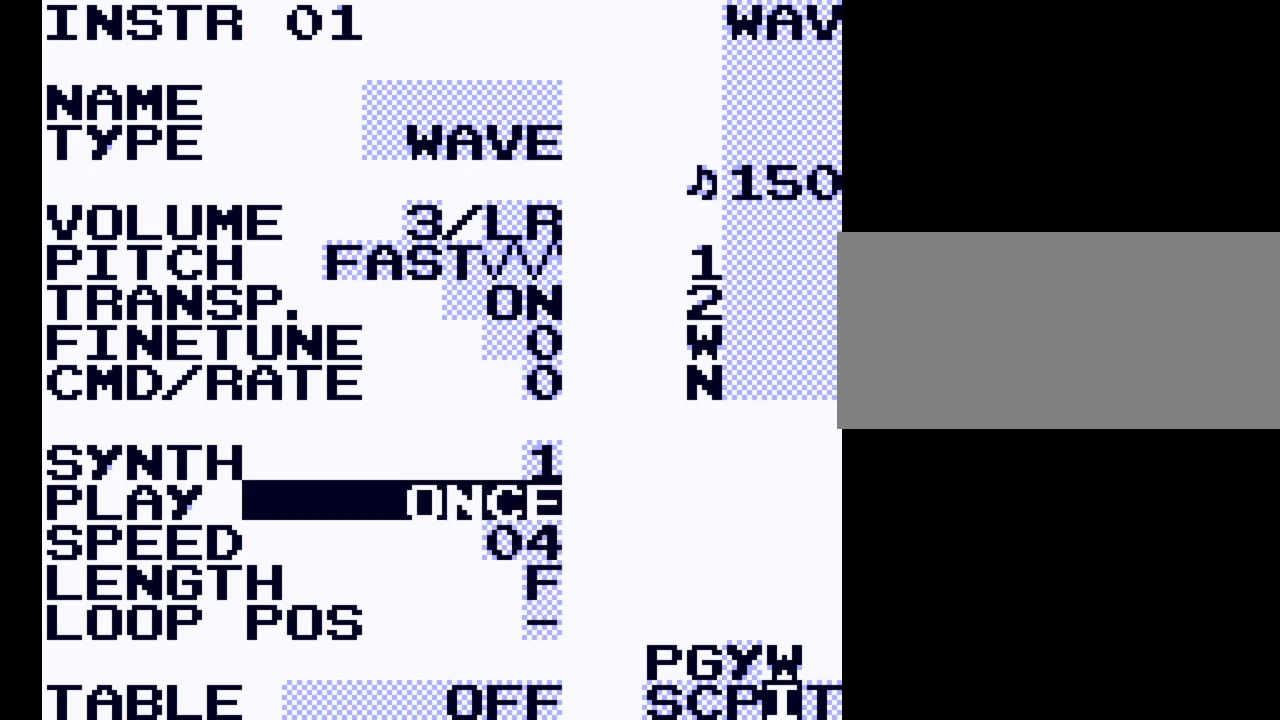
{"buttons": ["A"], "events": [[100, "DPAD_LEFT", "up"]]}
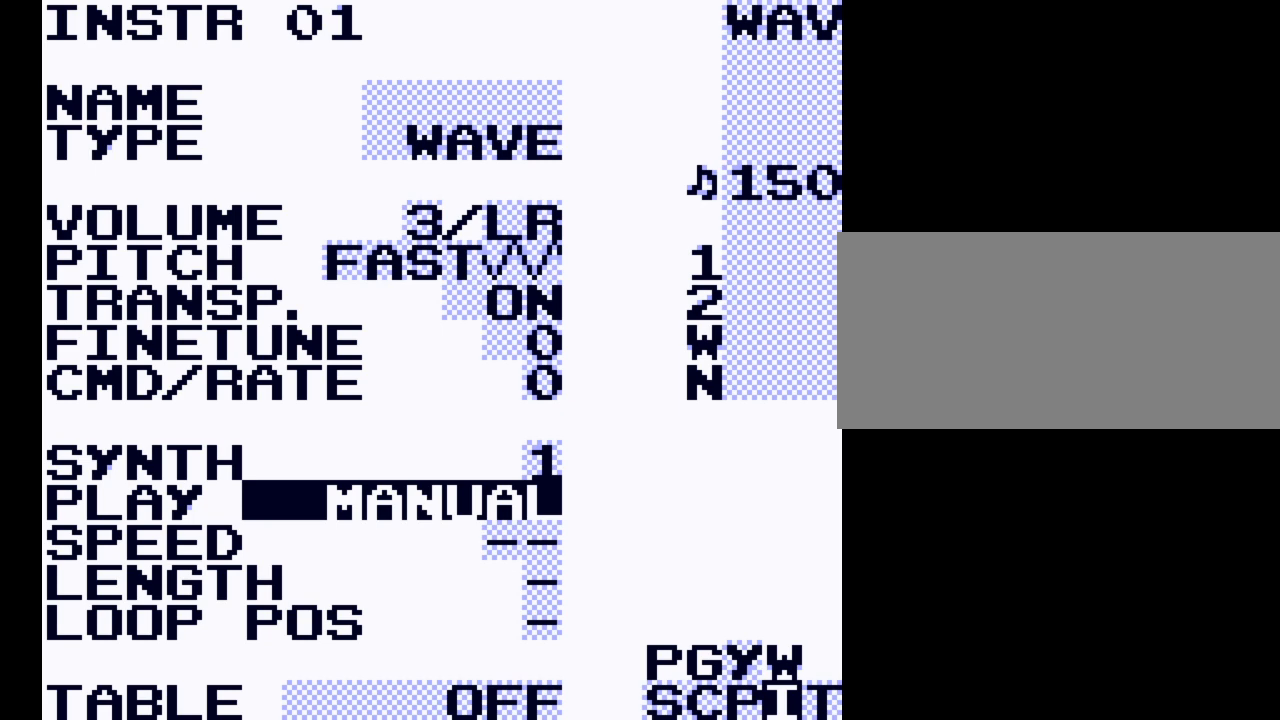
{"buttons": ["A"], "events": [[333, "DPAD_RIGHT", "down"], [400, "DPAD_RIGHT", "up"]]}
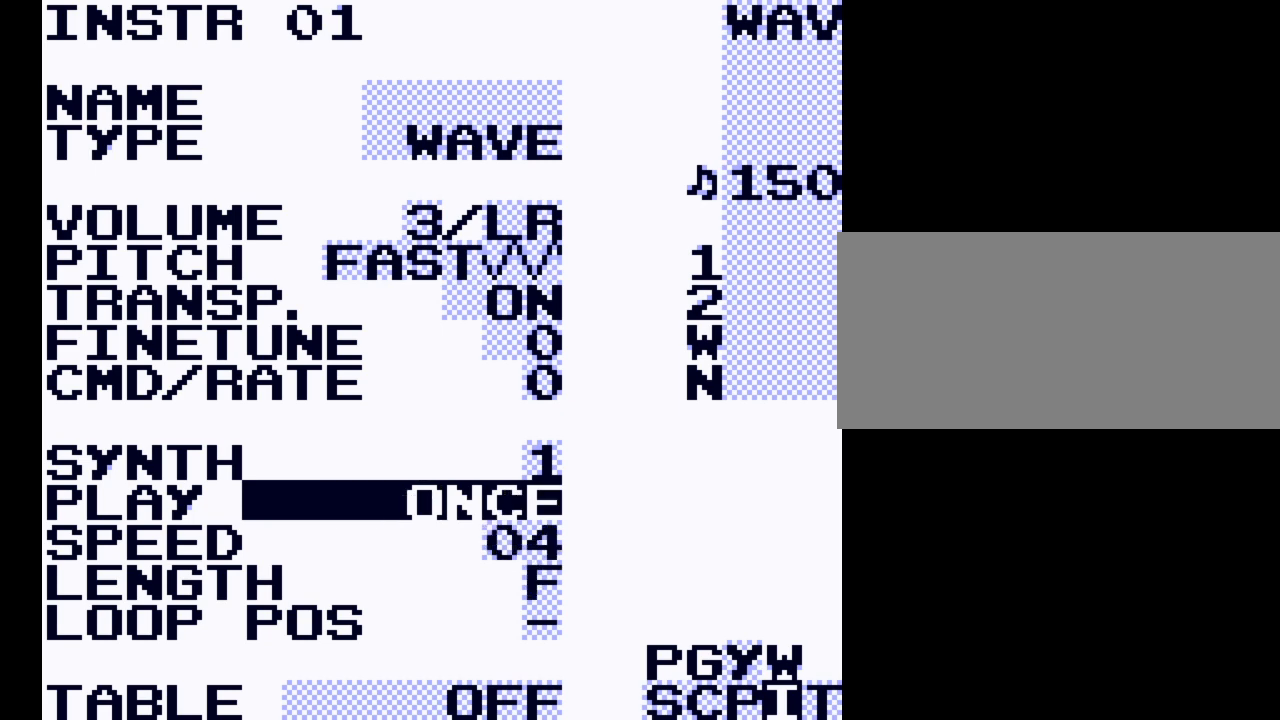
{"buttons": ["A"], "events": []}
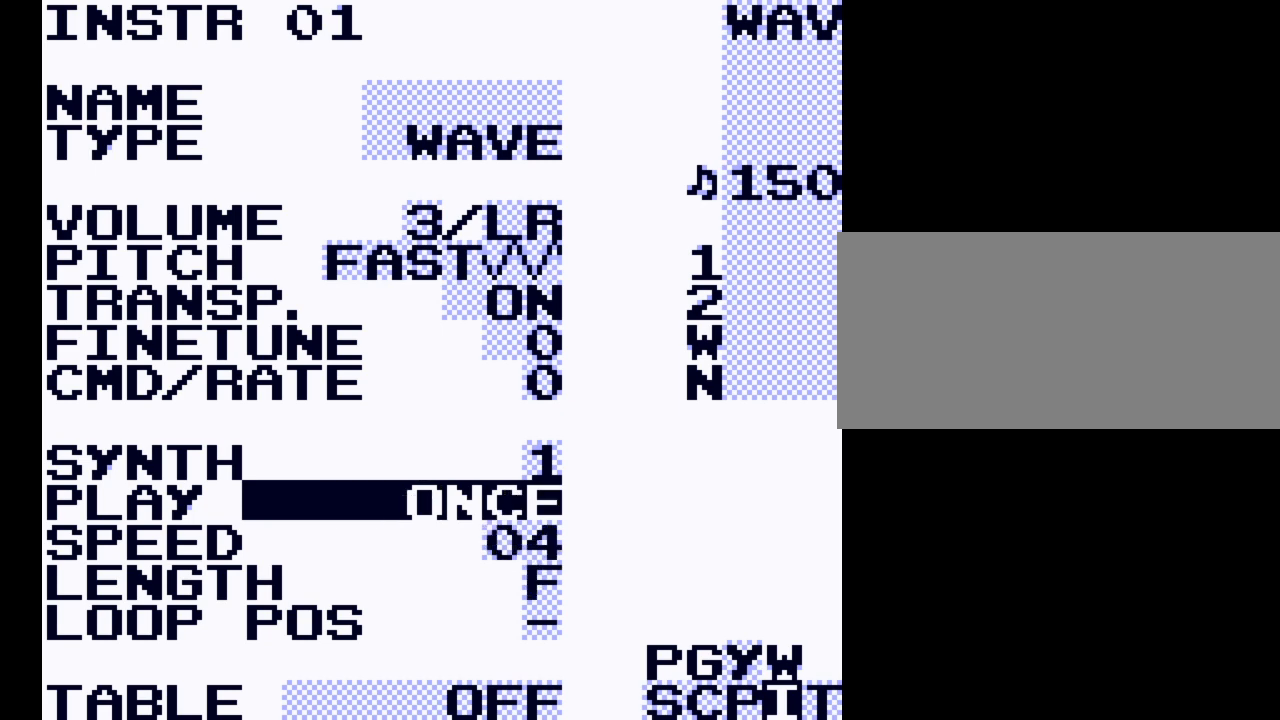
{"buttons": [], "events": [[200, "A", "up"]]}
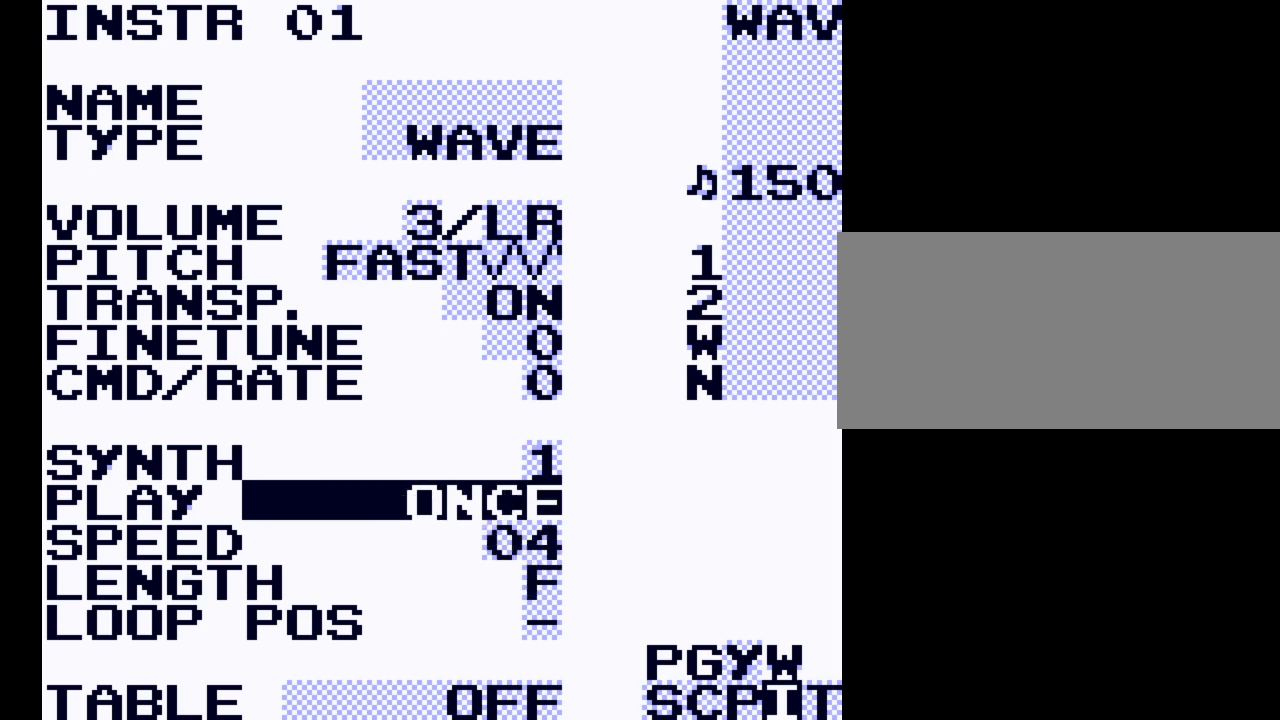
{"buttons": [], "events": [[133, "DPAD_DOWN", "down"], [300, "DPAD_DOWN", "up"]]}
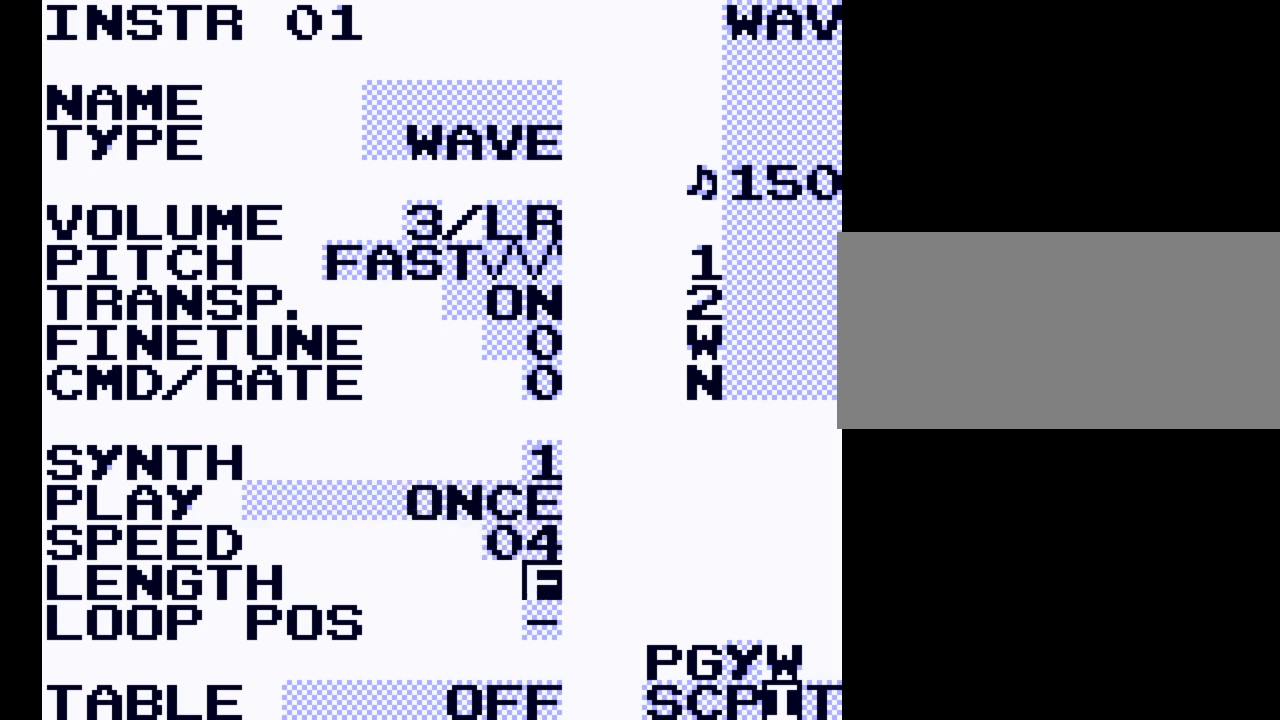
{"buttons": ["DPAD_UP"], "events": [[467, "DPAD_UP", "down"]]}
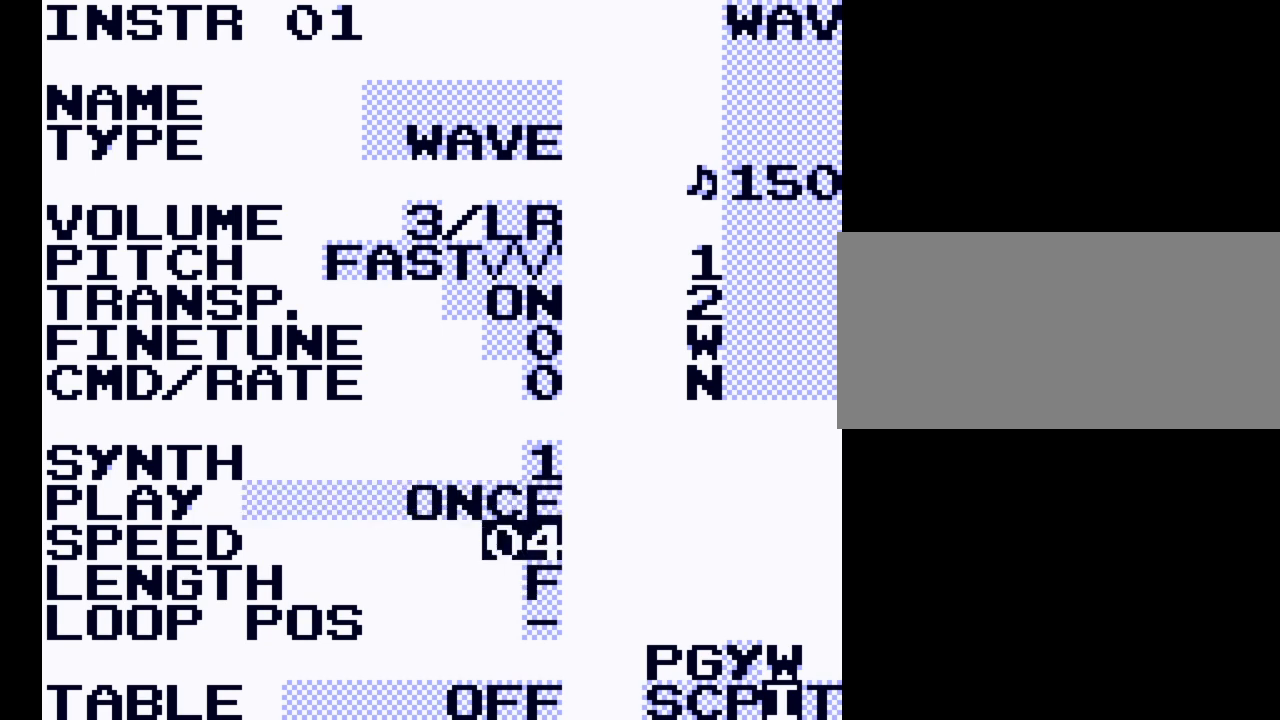
{"buttons": ["A"], "events": [[133, "DPAD_UP", "up"], [433, "A", "down"]]}
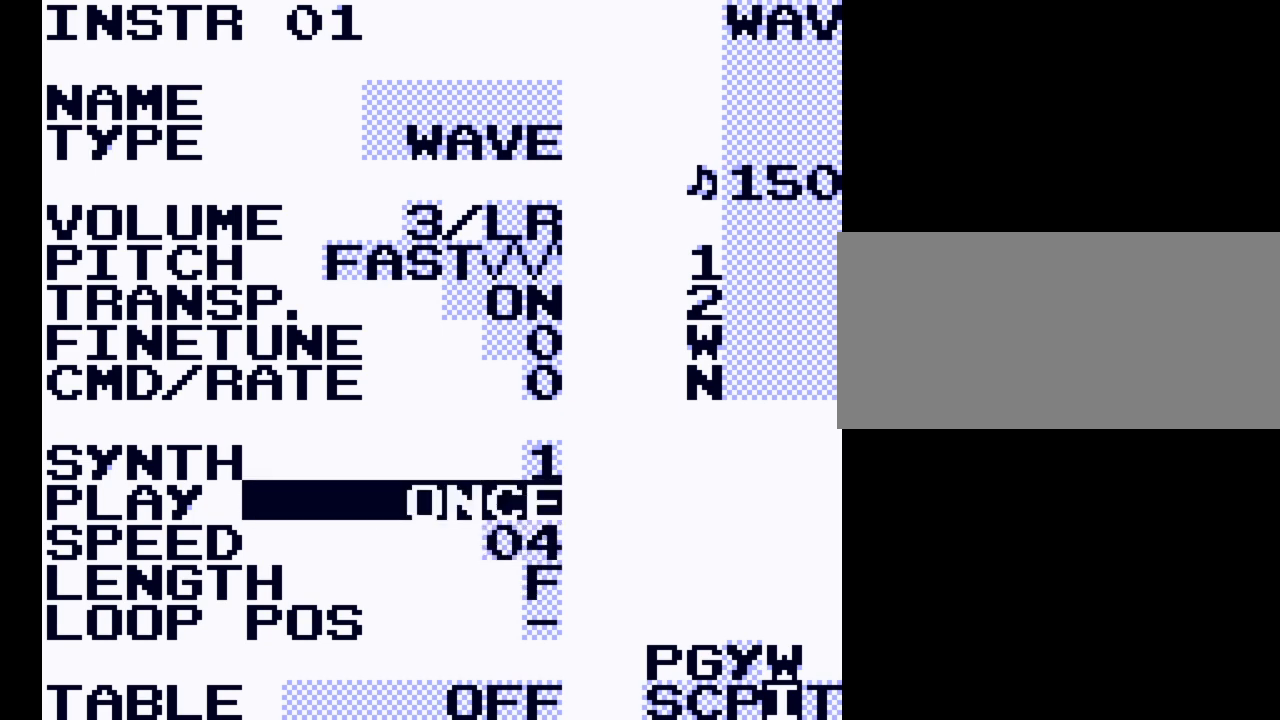
{"buttons": ["A"], "events": [[100, "DPAD_RIGHT", "down"], [167, "DPAD_RIGHT", "up"]]}
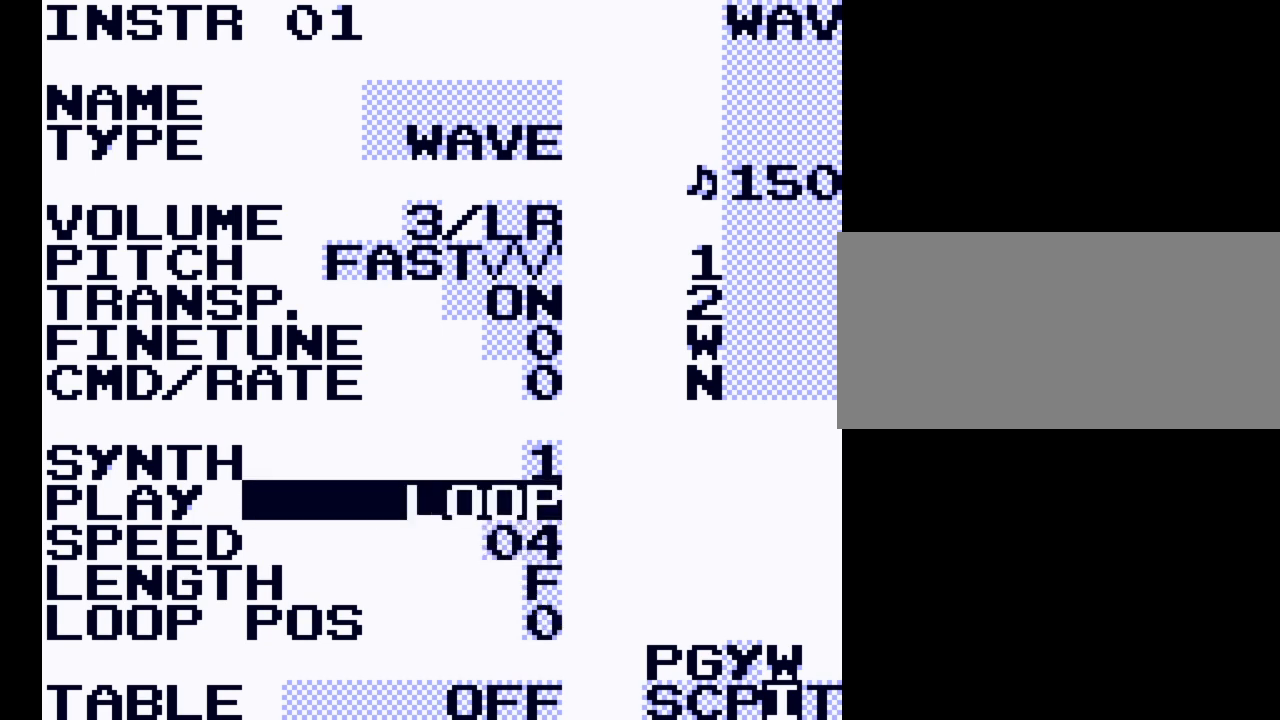
{"buttons": [], "events": [[33, "A", "up"]]}
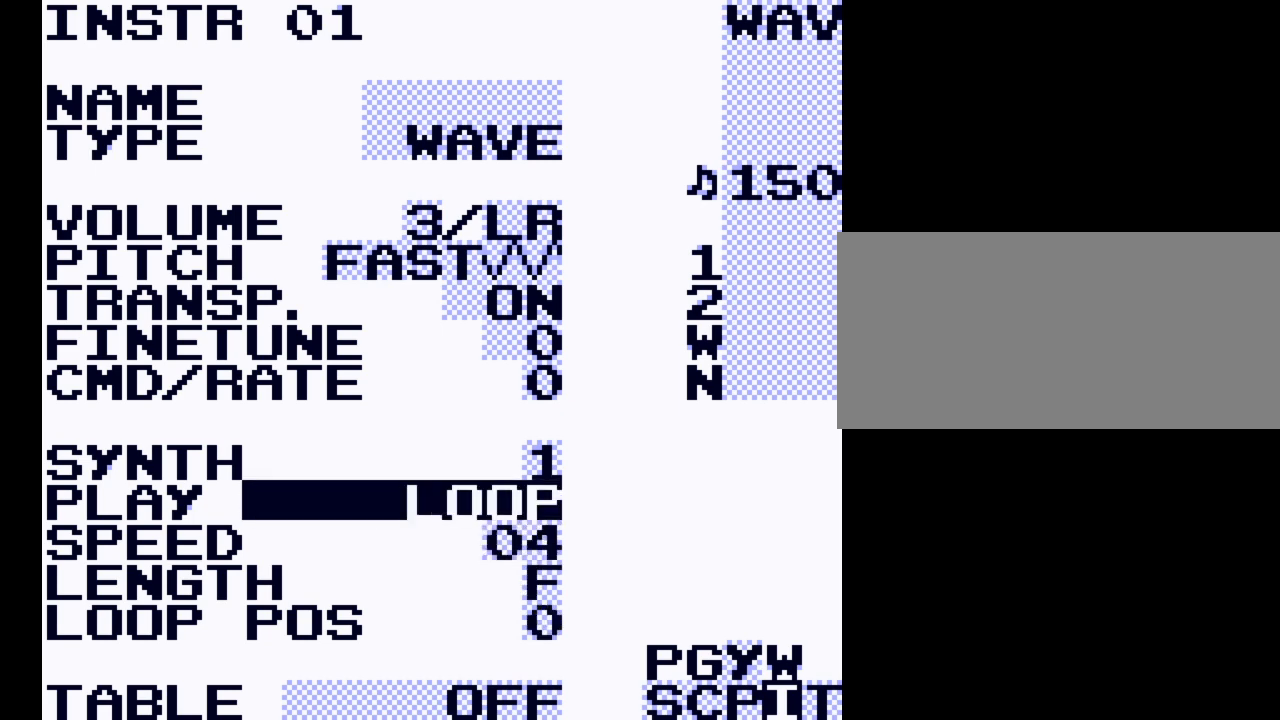
{"buttons": [], "events": []}
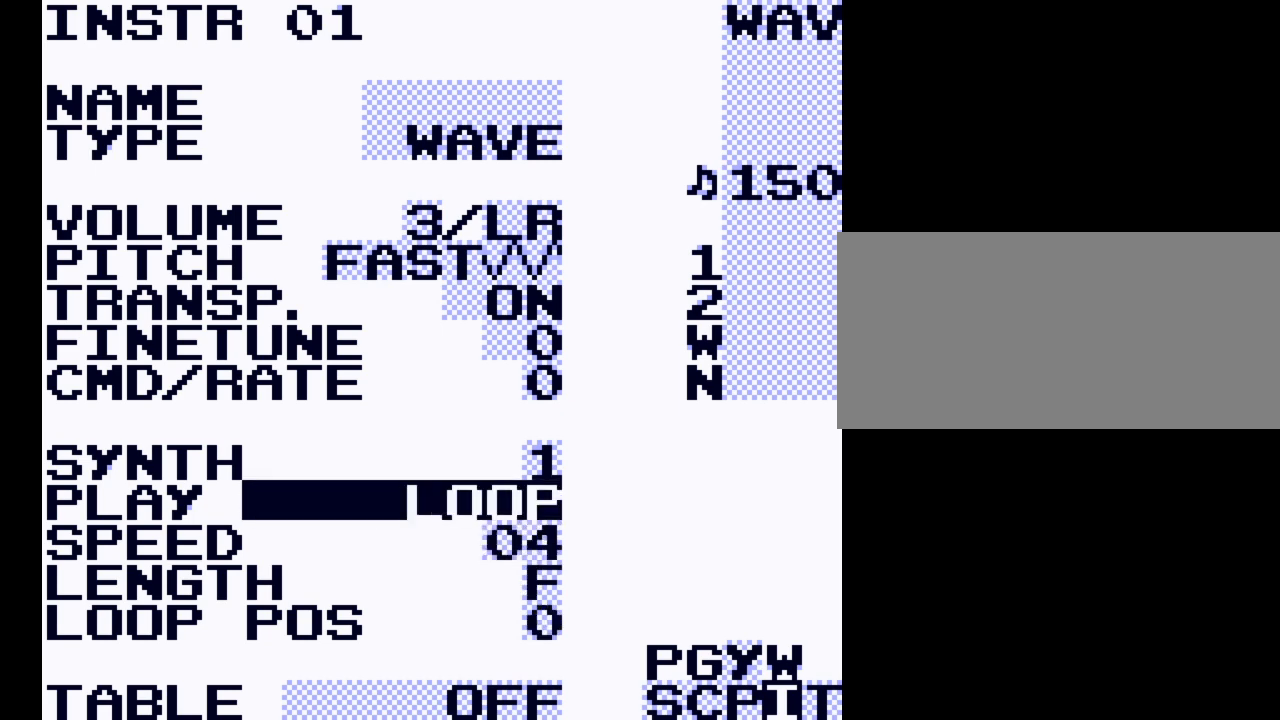
{"buttons": ["A"], "events": [[200, "A", "down"], [367, "DPAD_LEFT", "down"], [500, "DPAD_LEFT", "up"]]}
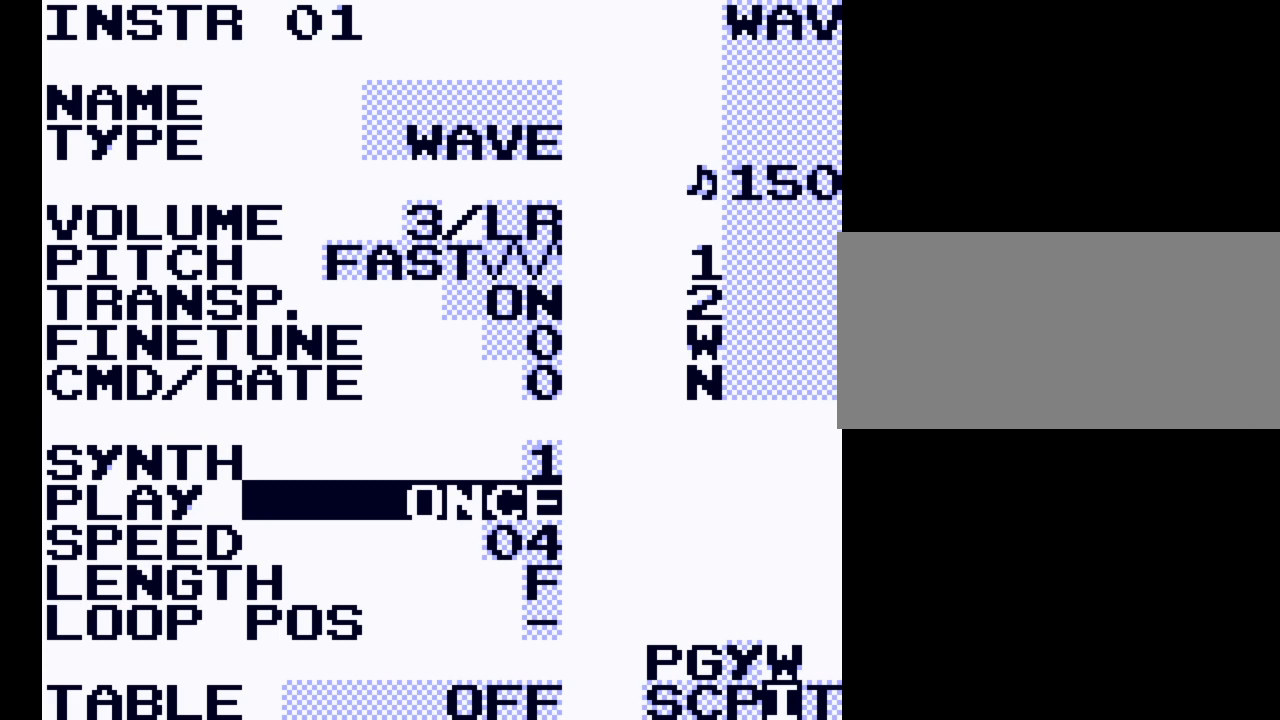
{"buttons": [], "events": [[400, "A", "up"]]}
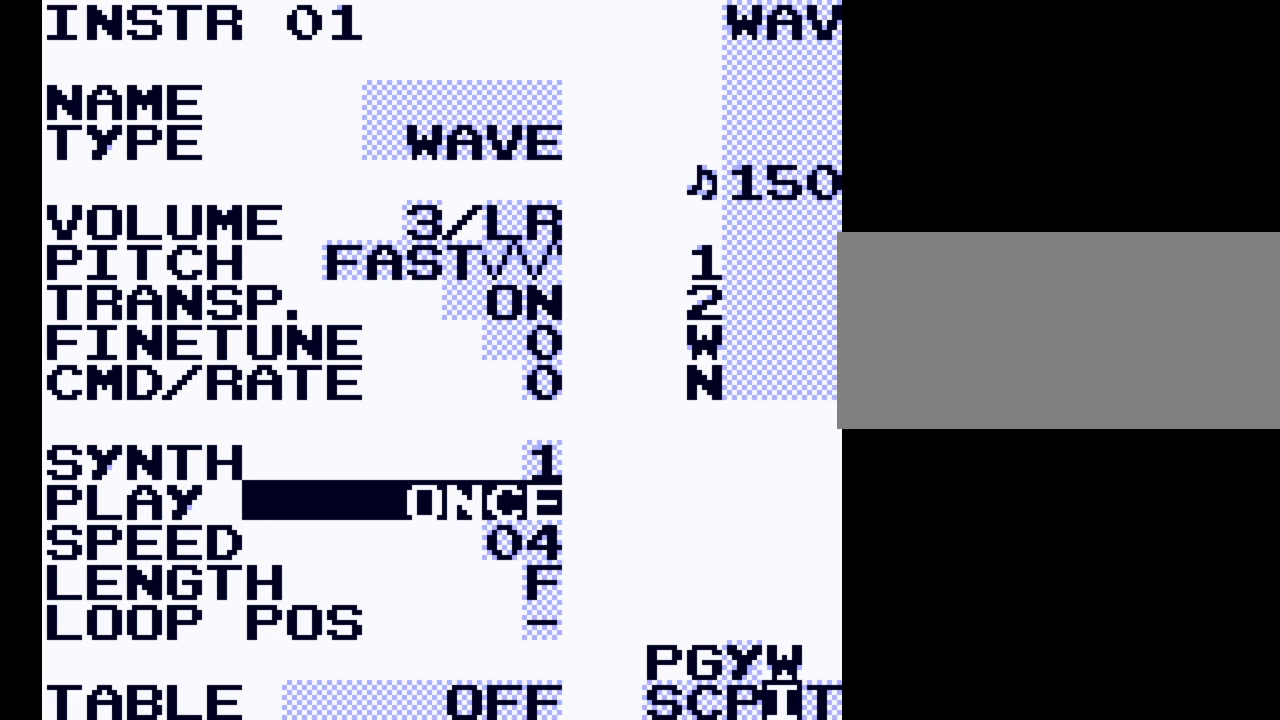
{"buttons": [], "events": []}
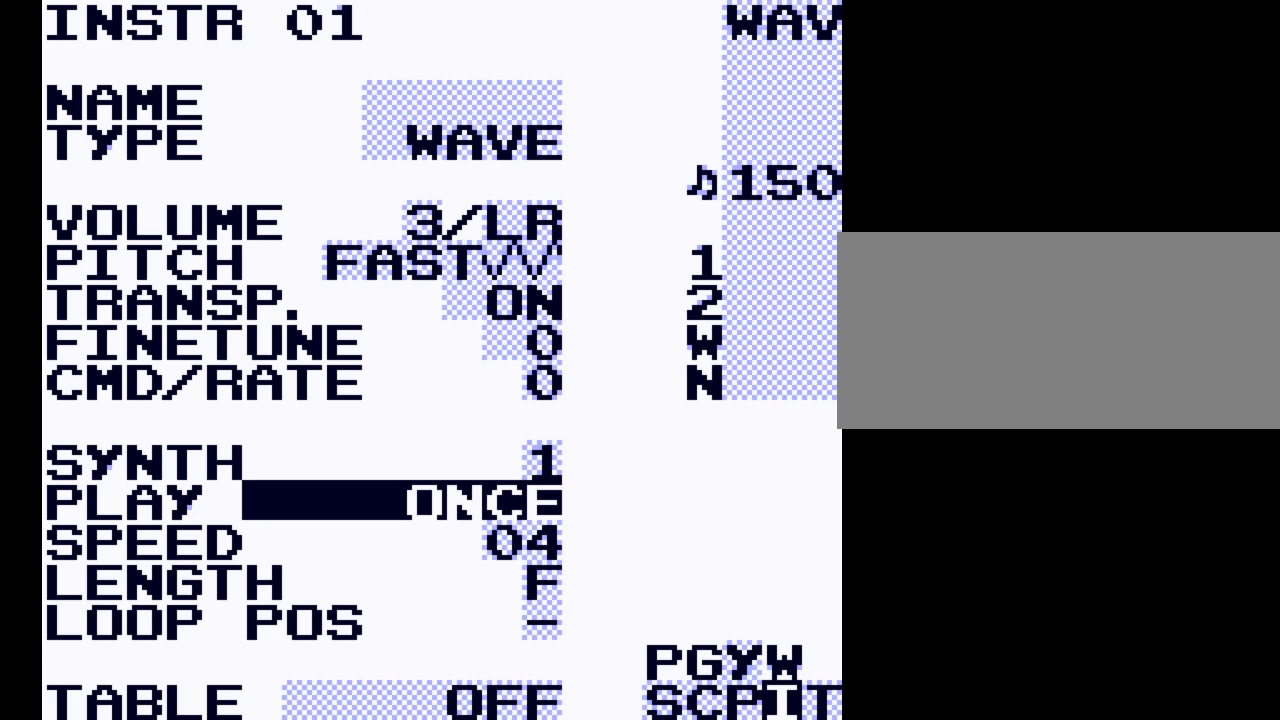
{"buttons": ["A"], "events": [[133, "A", "down"]]}
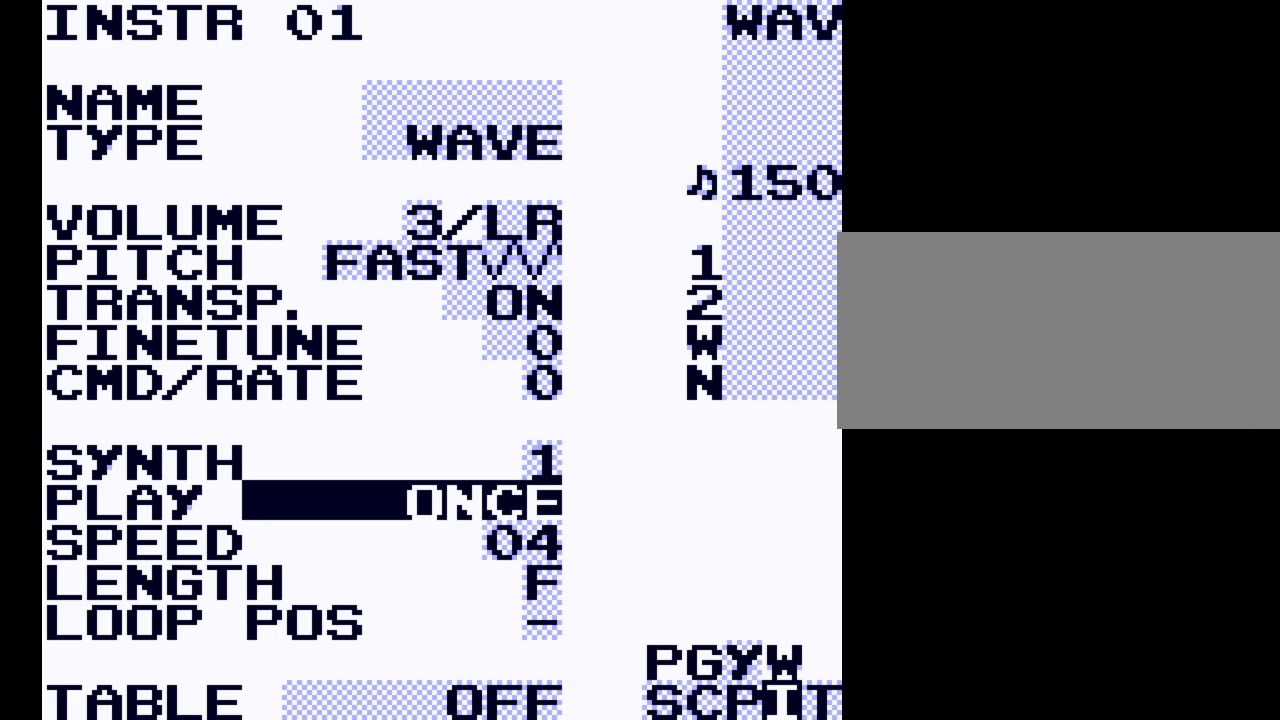
{"buttons": ["A"], "events": []}
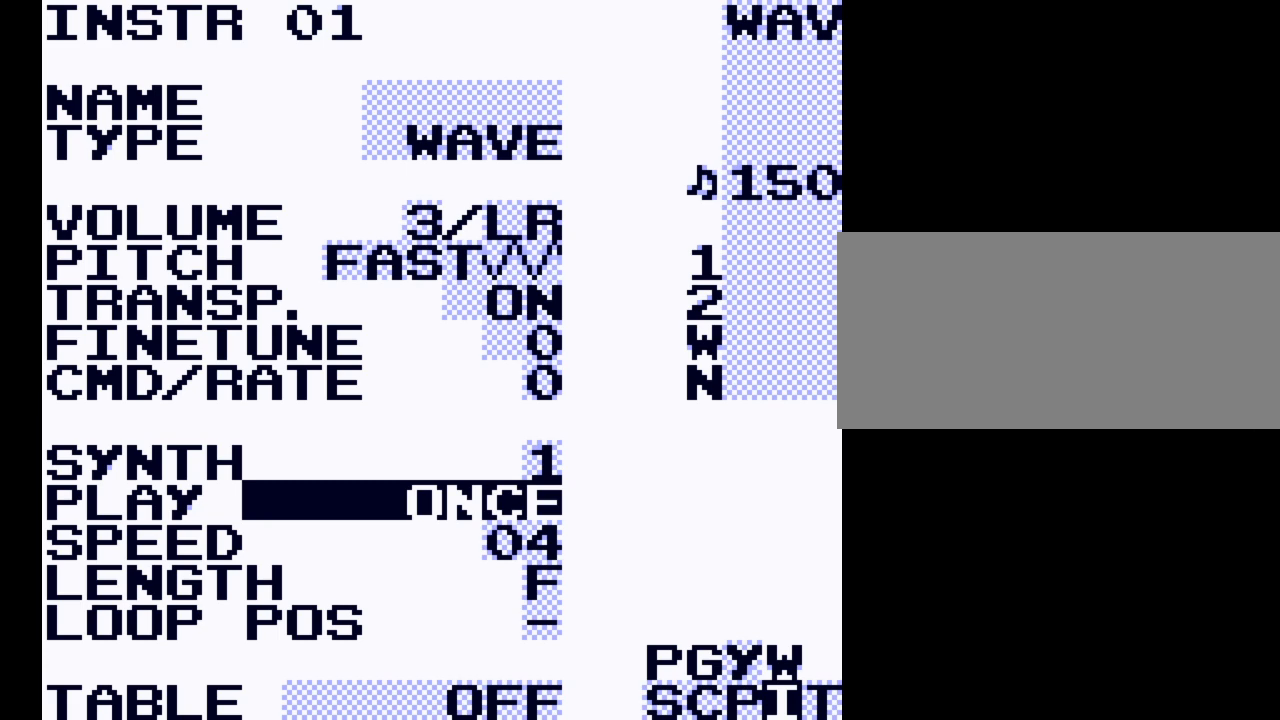
{"buttons": ["A"], "events": [[167, "DPAD_RIGHT", "down"], [300, "DPAD_RIGHT", "up"]]}
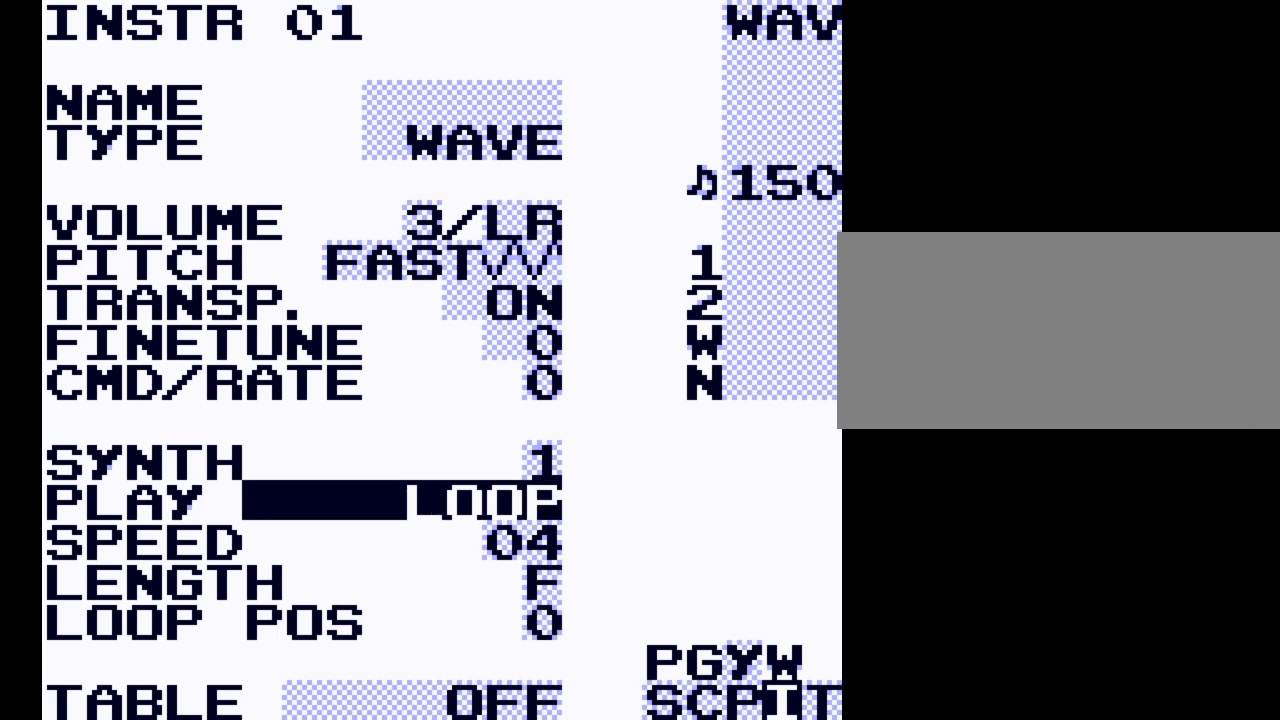
{"buttons": [], "events": [[400, "A", "up"]]}
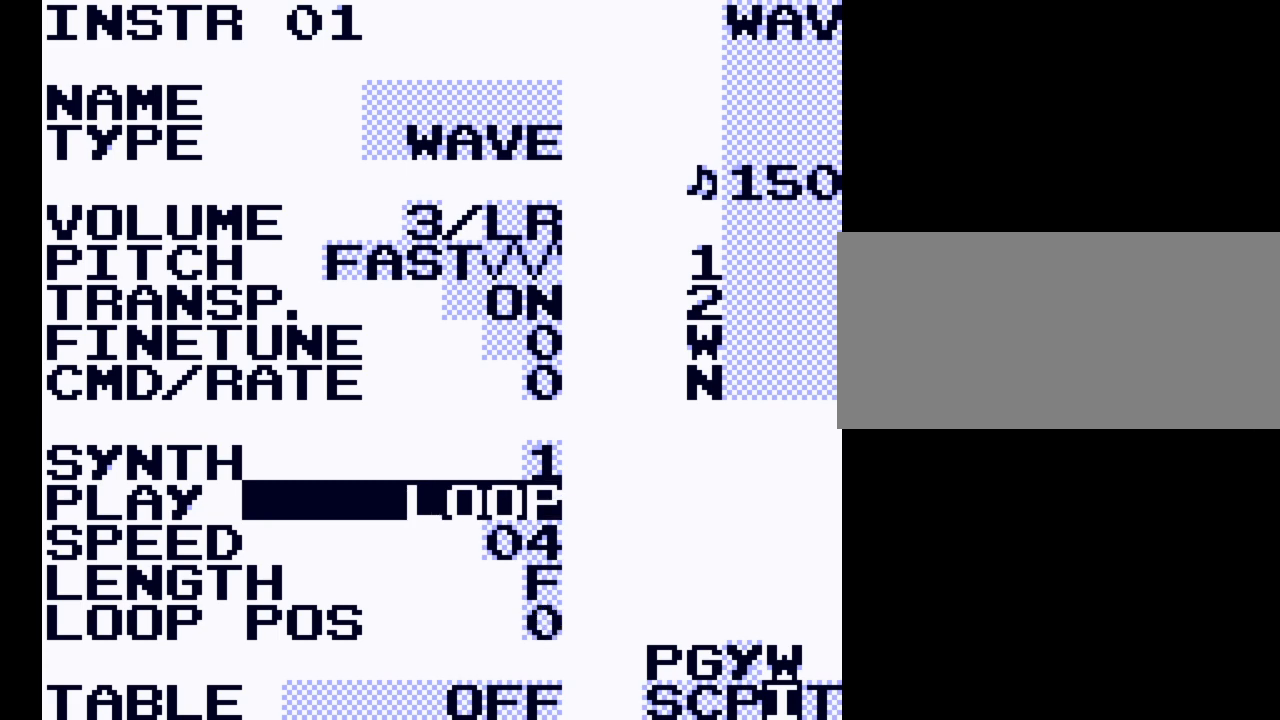
{"buttons": ["A"], "events": [[167, "A", "down"], [400, "DPAD_RIGHT", "down"], [500, "DPAD_RIGHT", "up"]]}
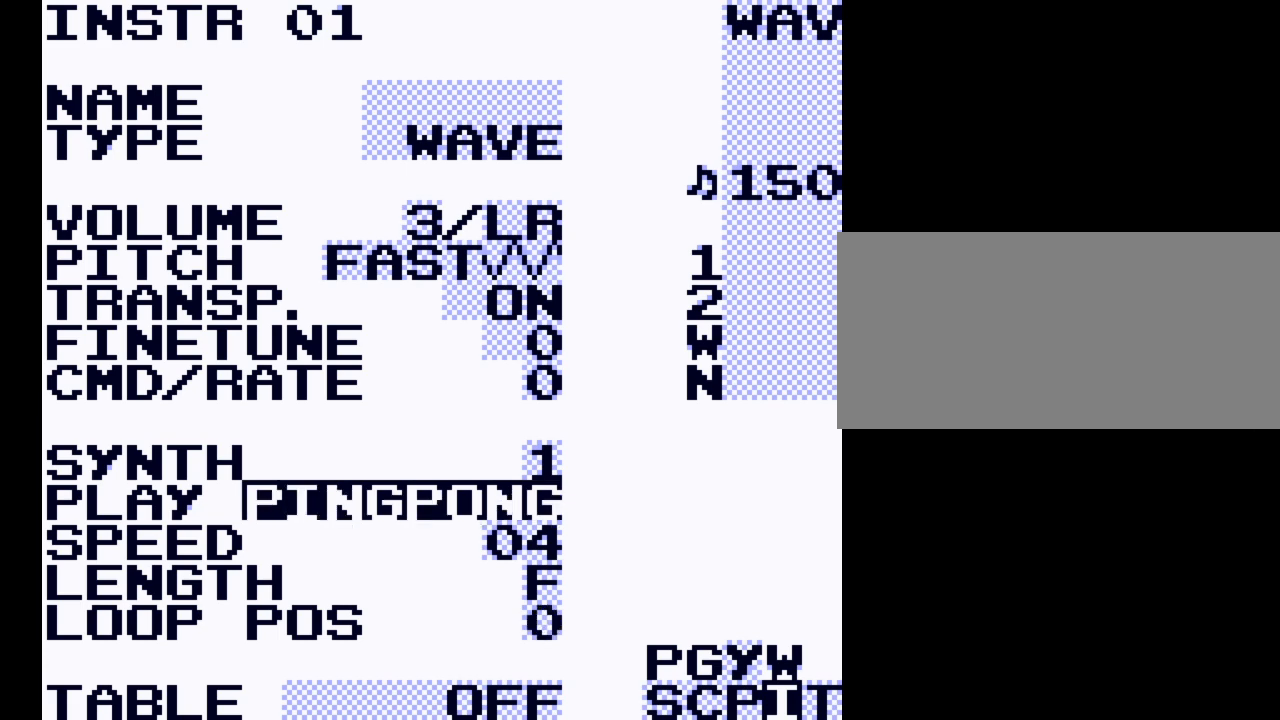
{"buttons": ["A"], "events": [[367, "DPAD_LEFT", "down"], [433, "DPAD_LEFT", "up"]]}
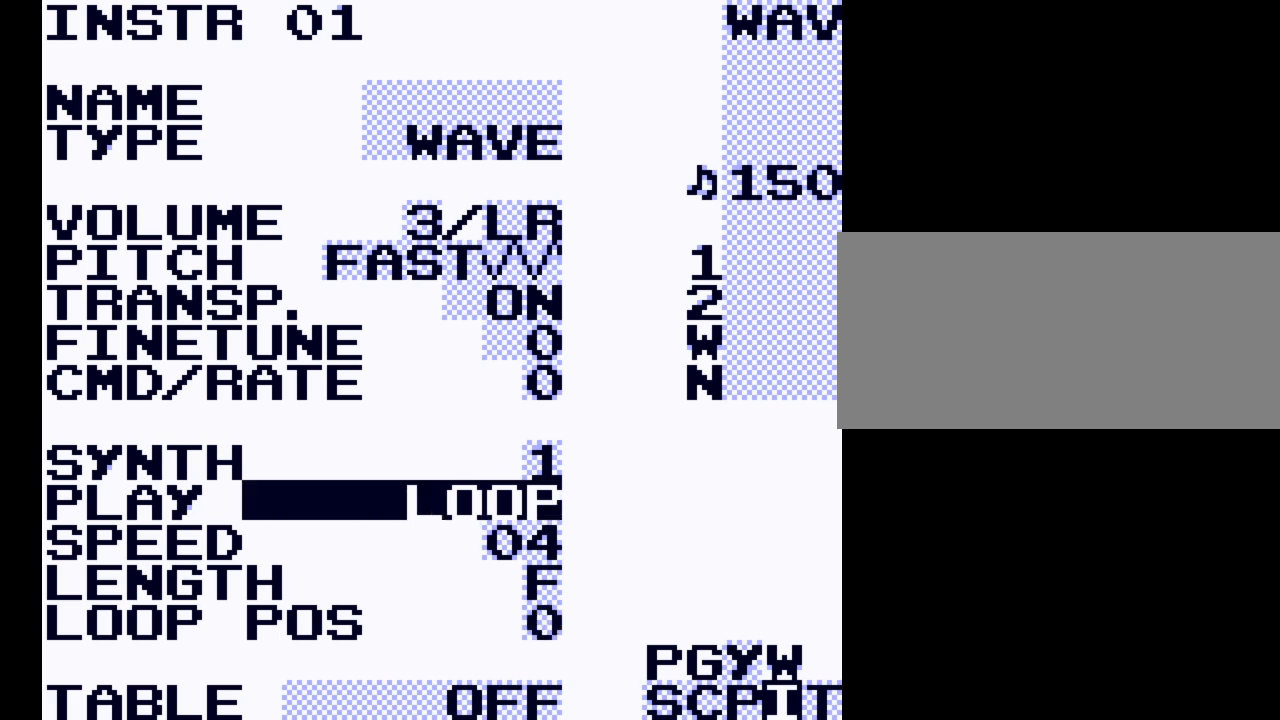
{"buttons": ["DPAD_DOWN"], "events": [[333, "A", "up"], [467, "DPAD_DOWN", "down"]]}
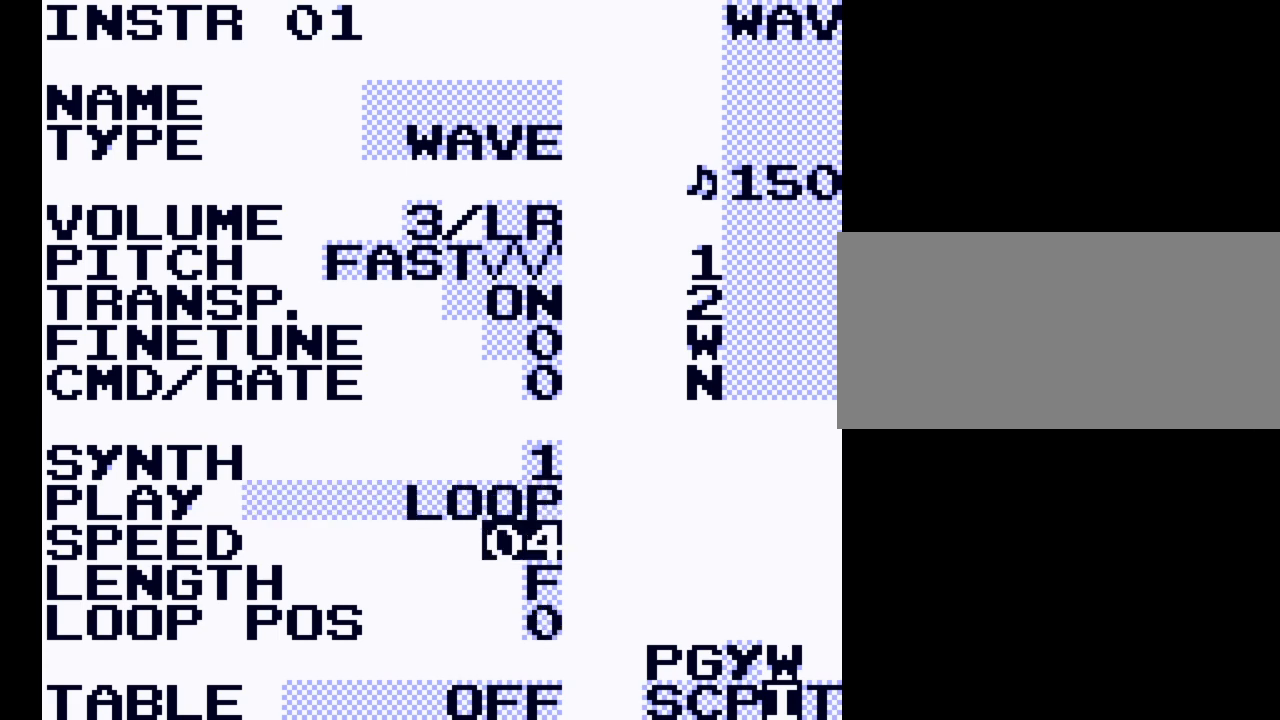
{"buttons": ["DPAD_DOWN"], "events": [[100, "DPAD_DOWN", "up"], [433, "DPAD_DOWN", "down"]]}
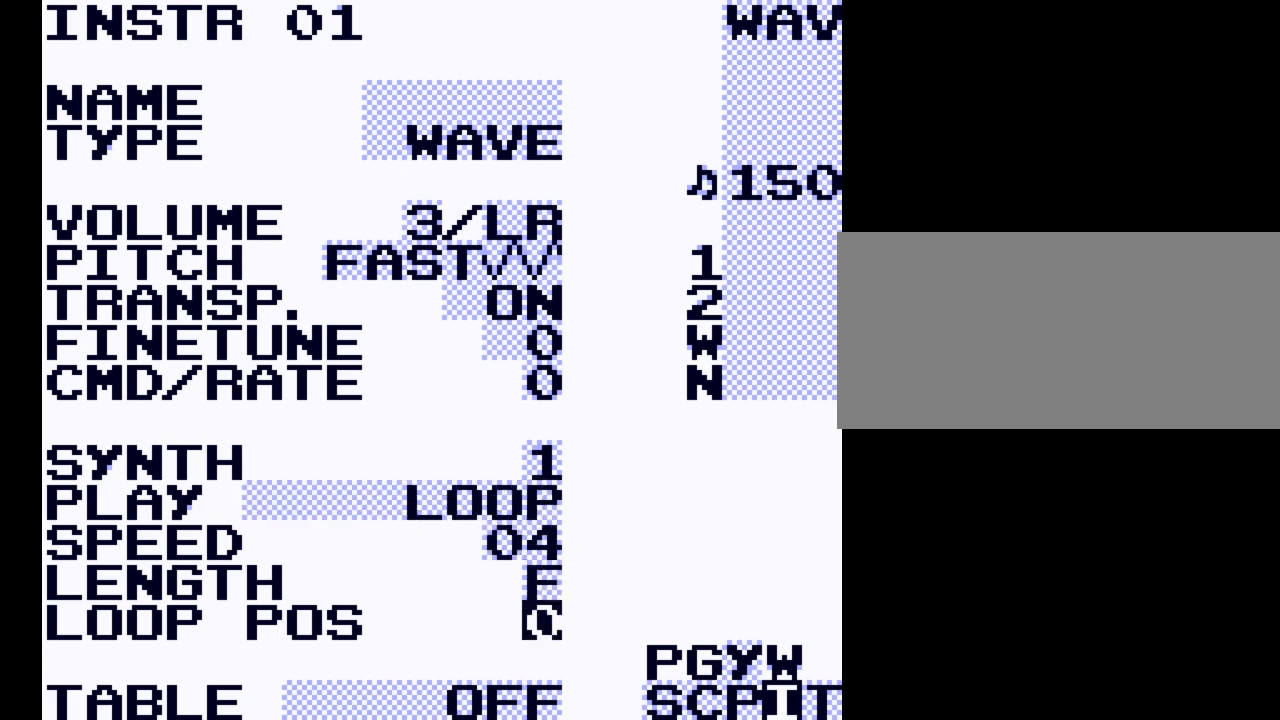
{"buttons": [], "events": [[67, "DPAD_DOWN", "up"]]}